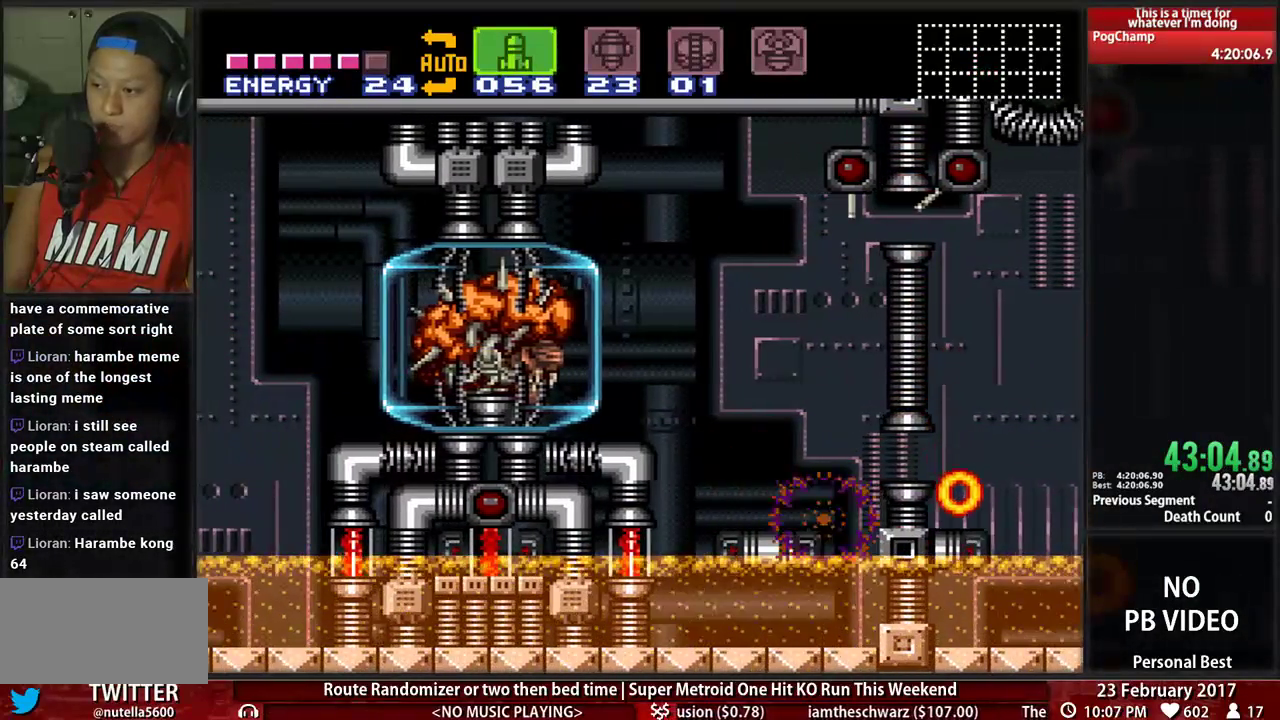
Gameplay with a controller (Nintendo layout); each line is a JSON object with the inputs held at the frame after it (dt_ms = milliseconds from this image to that frame). "events" lists button and stick changes between this image and that frame as [ms after this image, input, new state], when the widget could be followed in between. Not read: L3 R3 SELECT START.
{"dt_ms": 500, "buttons": ["X", "R1"], "events": [[155, "B", "down"], [155, "X", "up"], [224, "B", "up"], [224, "X", "down"], [345, "B", "down"], [345, "X", "up"], [414, "B", "up"], [414, "X", "down"]]}
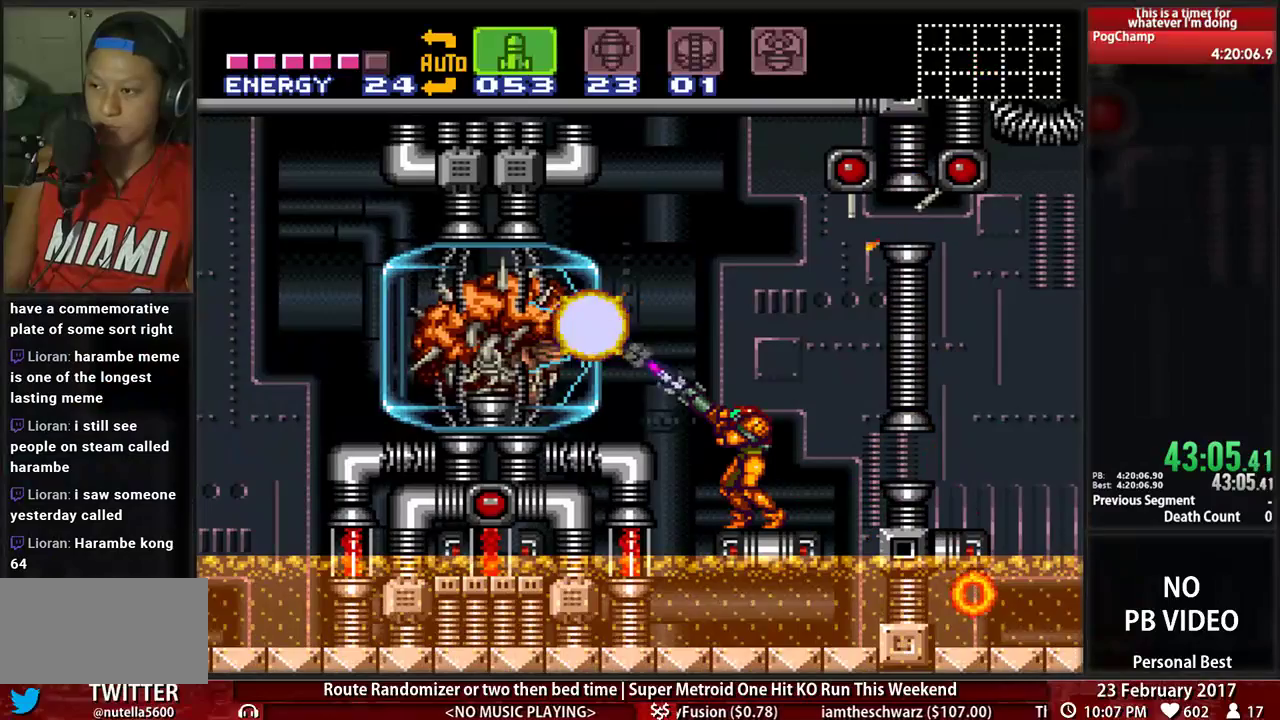
{"dt_ms": 500, "buttons": ["X", "R1"], "events": [[52, "X", "up"], [121, "X", "down"], [224, "X", "up"], [310, "X", "down"], [414, "X", "up"], [483, "X", "down"]]}
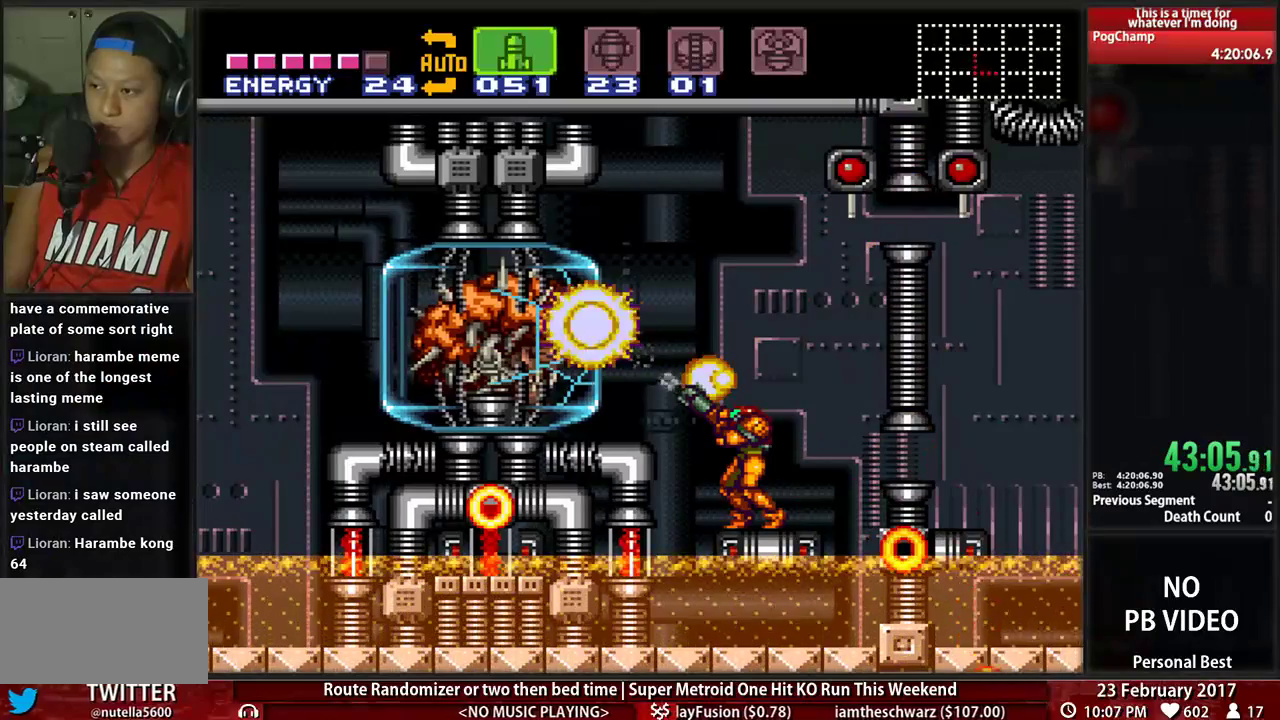
{"dt_ms": 500, "buttons": ["X", "R1"], "events": [[103, "X", "up"], [190, "X", "down"], [310, "X", "up"], [379, "X", "down"]]}
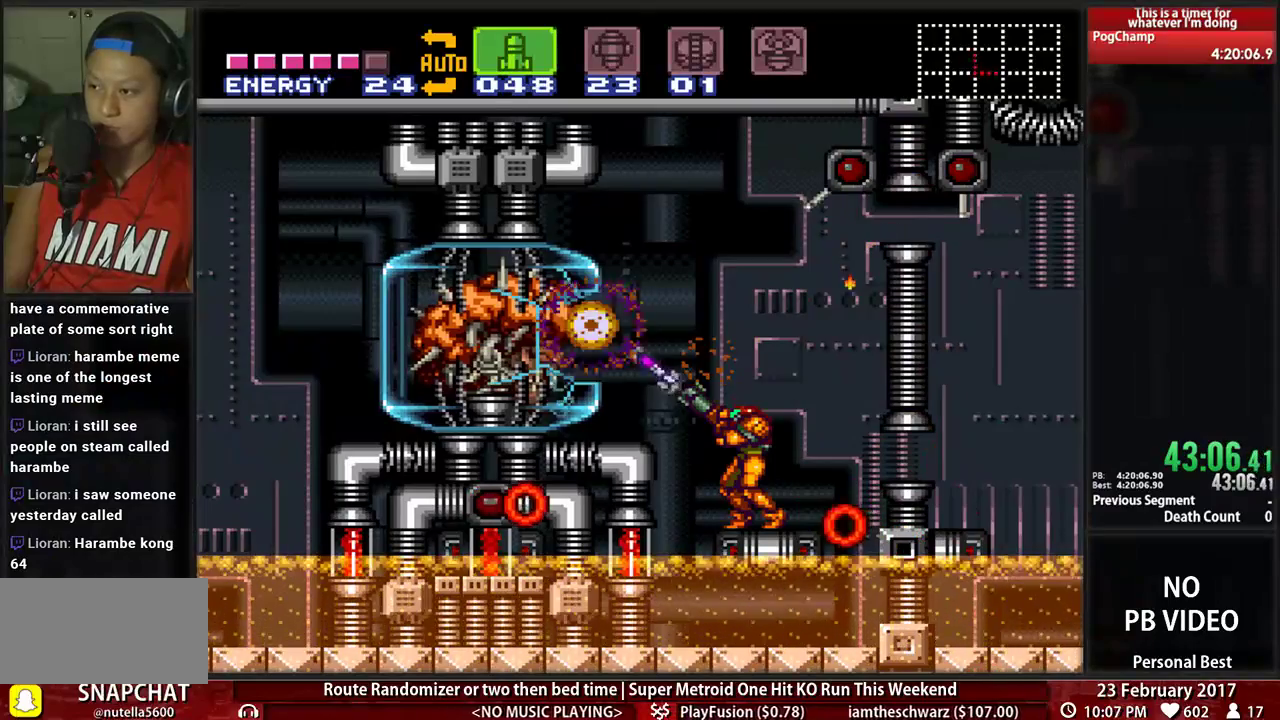
{"dt_ms": 500, "buttons": ["DPAD_DOWN"], "events": [[17, "A", "down"], [52, "R1", "up"], [52, "X", "up"], [121, "DPAD_DOWN", "down"], [224, "A", "up"], [224, "X", "down"], [414, "X", "up"]]}
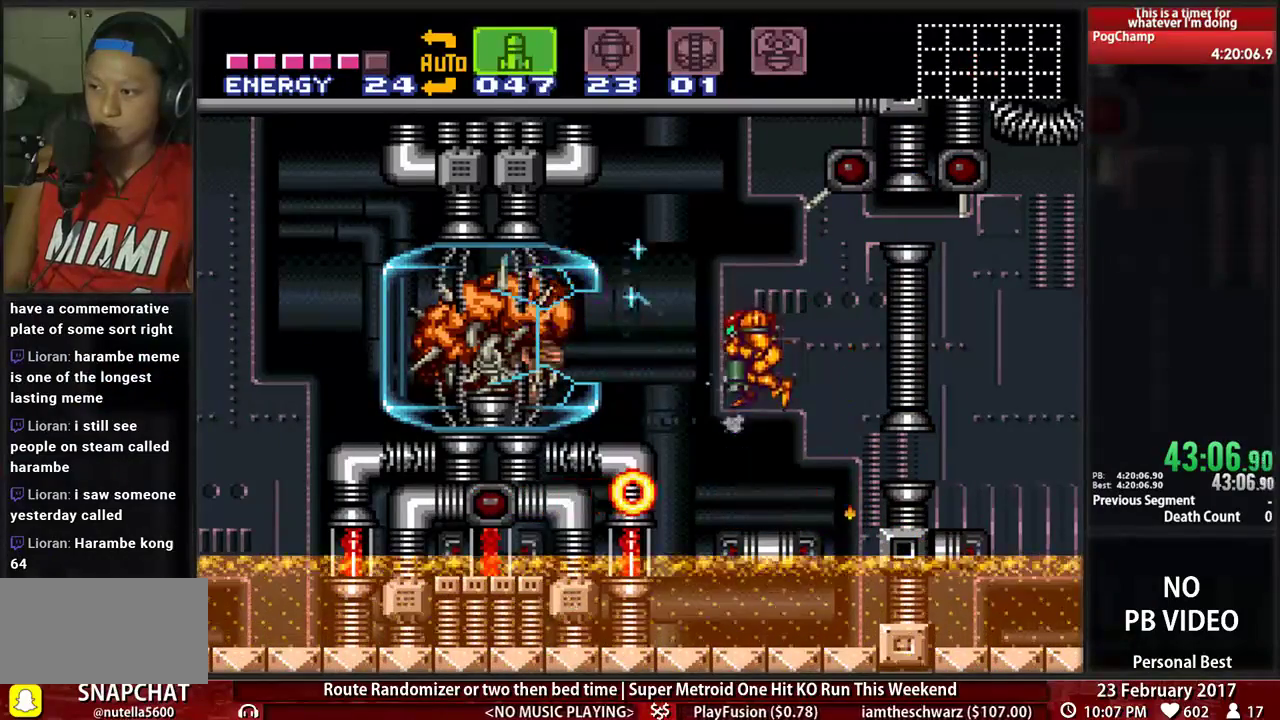
{"dt_ms": 1000, "buttons": ["R1"]}
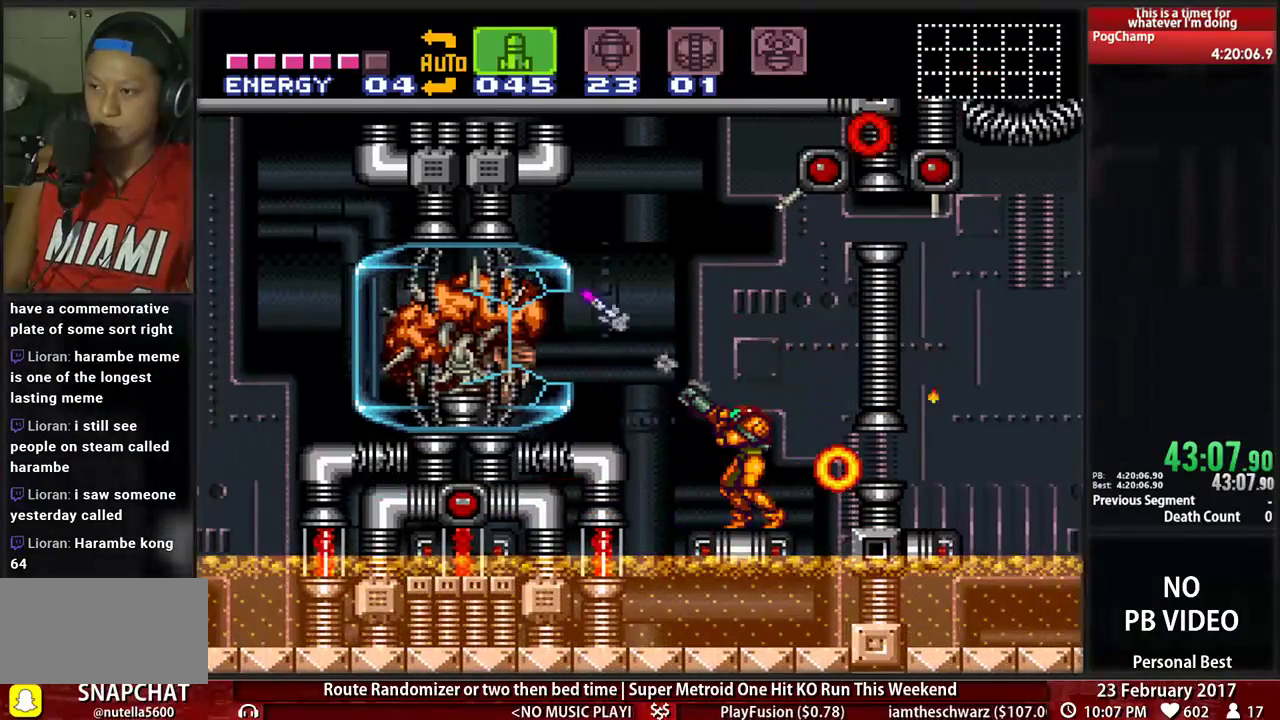
{"dt_ms": 500, "buttons": ["X", "R1"]}
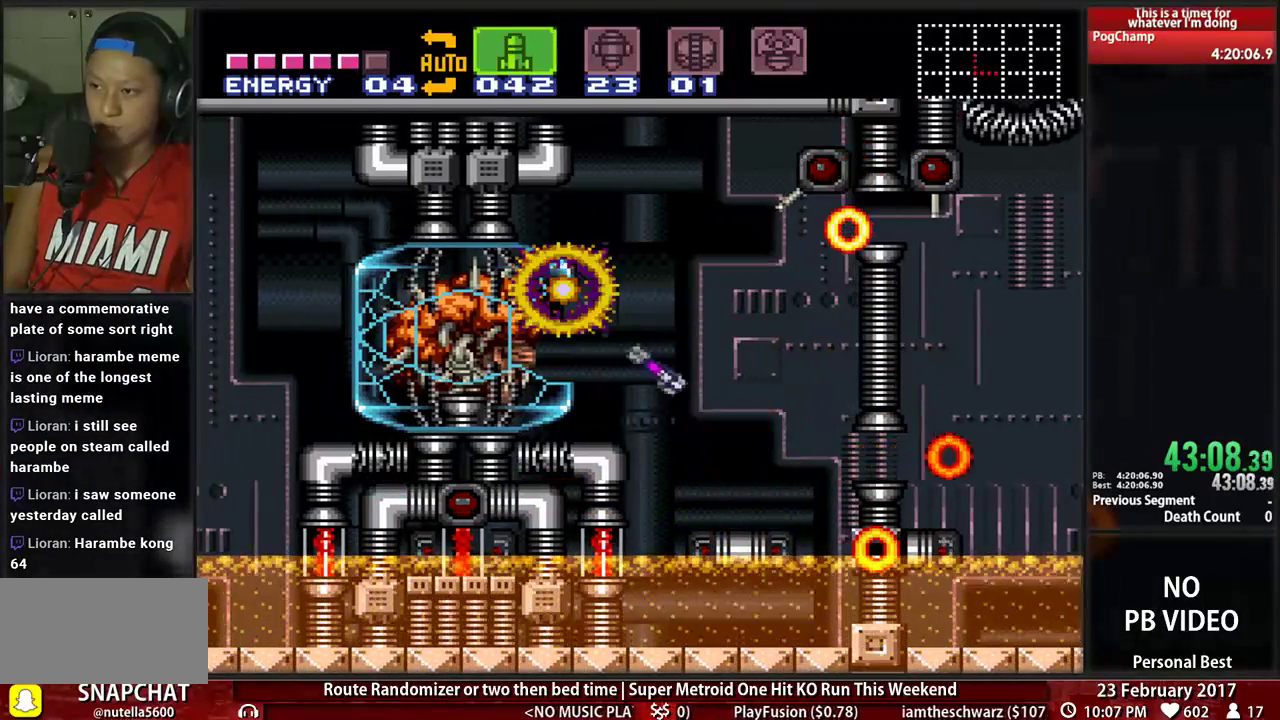
{"dt_ms": 500, "buttons": ["DPAD_LEFT"], "events": [[259, "X", "up"], [310, "X", "down"], [414, "DPAD_LEFT", "down"], [414, "X", "up"], [483, "R1", "up"]]}